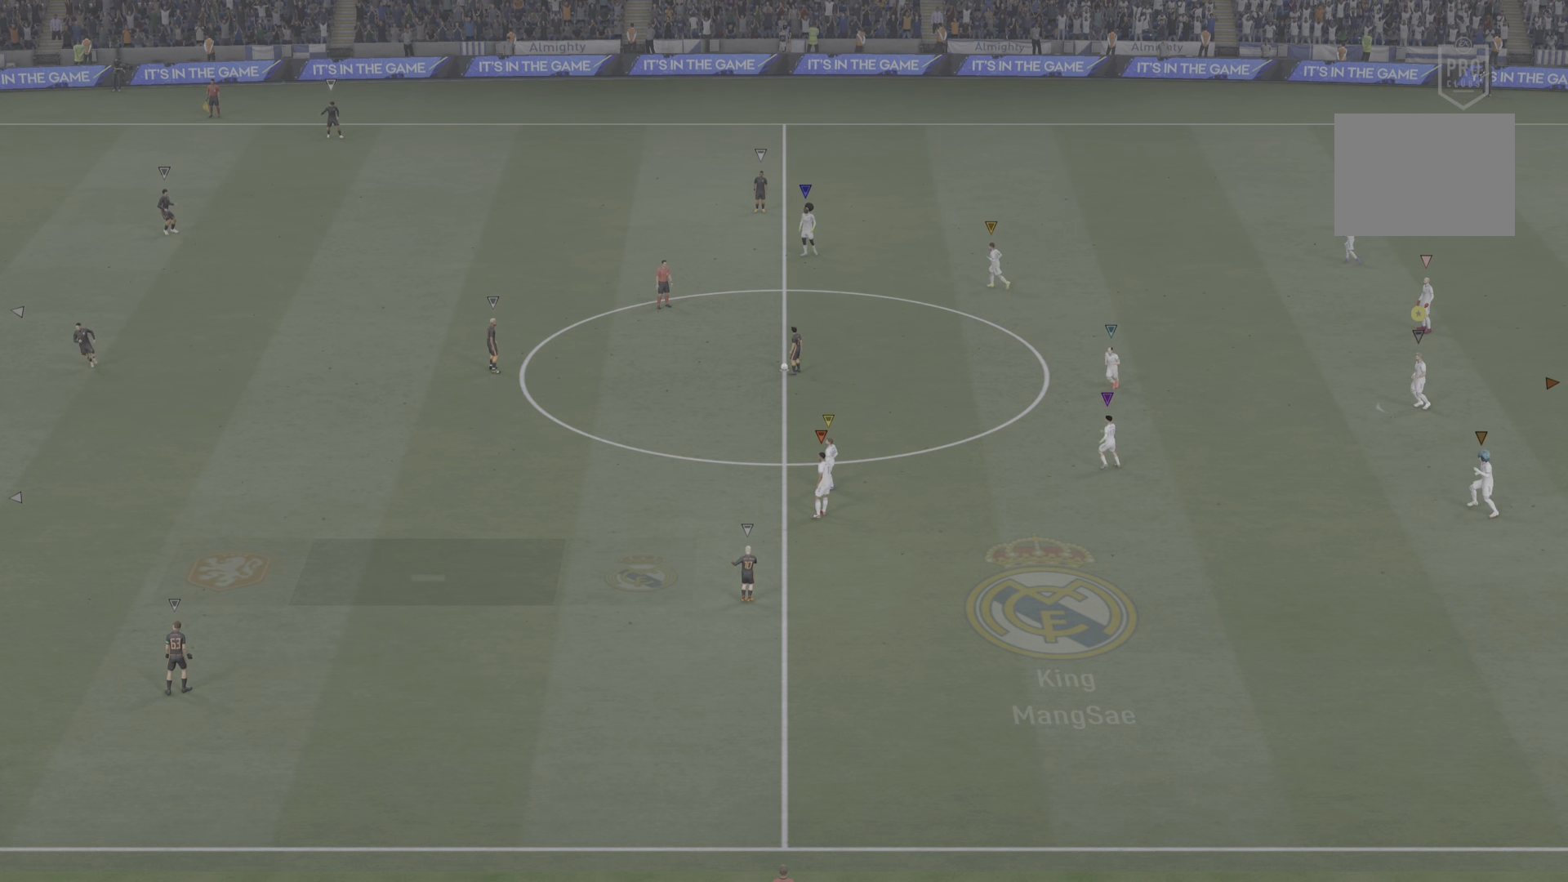
Gameplay with a controller (PlayStation layout); each line is a JSON object with the inputs held at the frame after it. "events" lists button and stick changes between this image and that frame as [ms after this image, input, new state], when the widget could be followed in between. Not read: L3 R3.
{"buttons": [], "left_stick": "left", "right_stick": "center", "events": []}
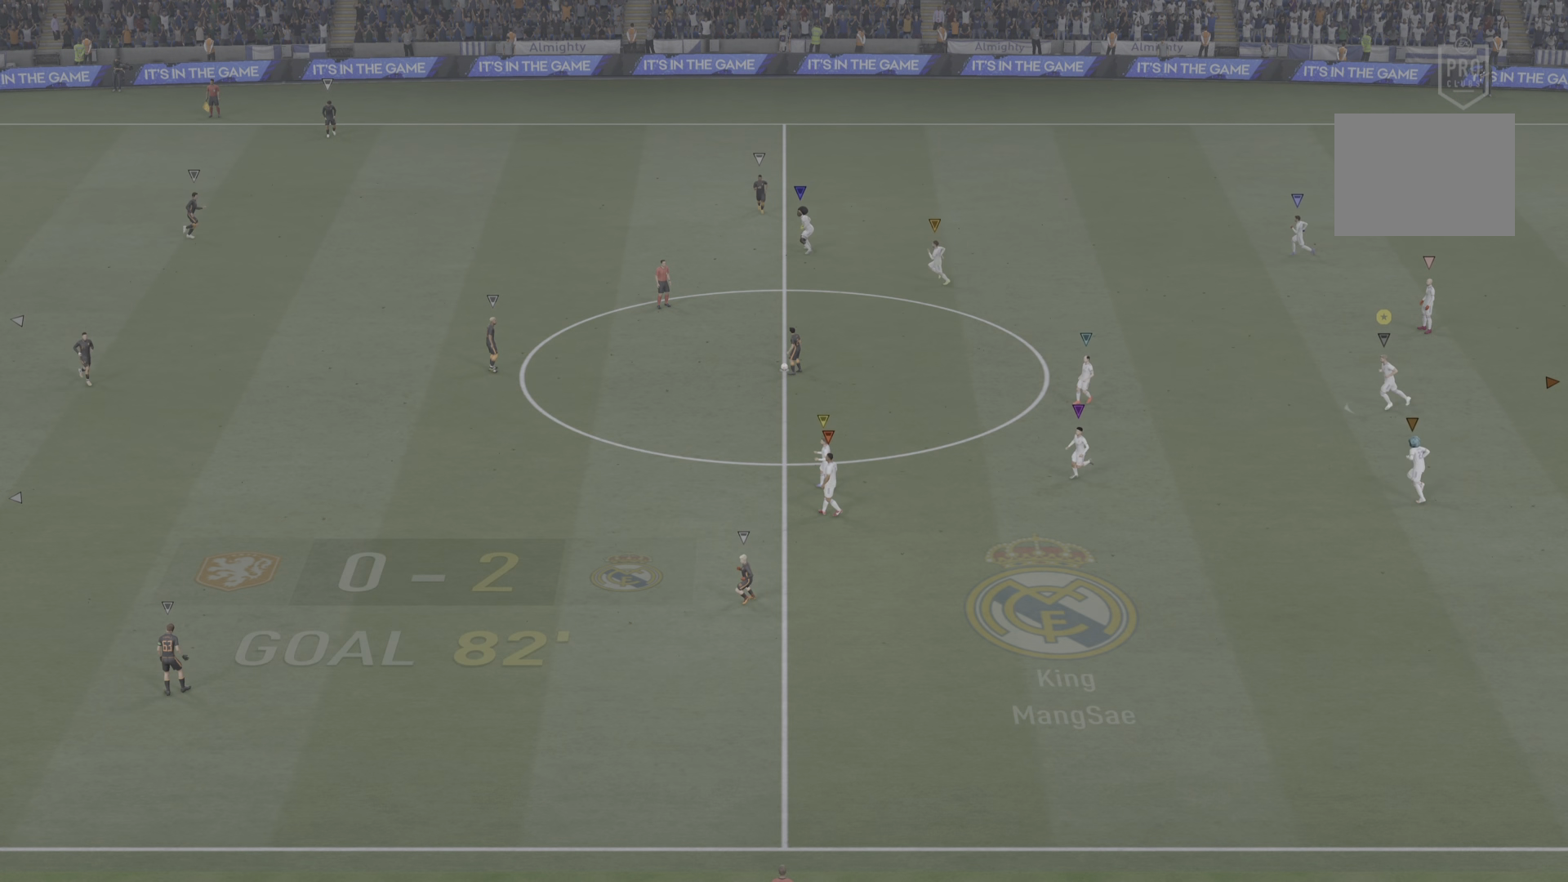
{"buttons": [], "left_stick": "left", "right_stick": "center", "events": []}
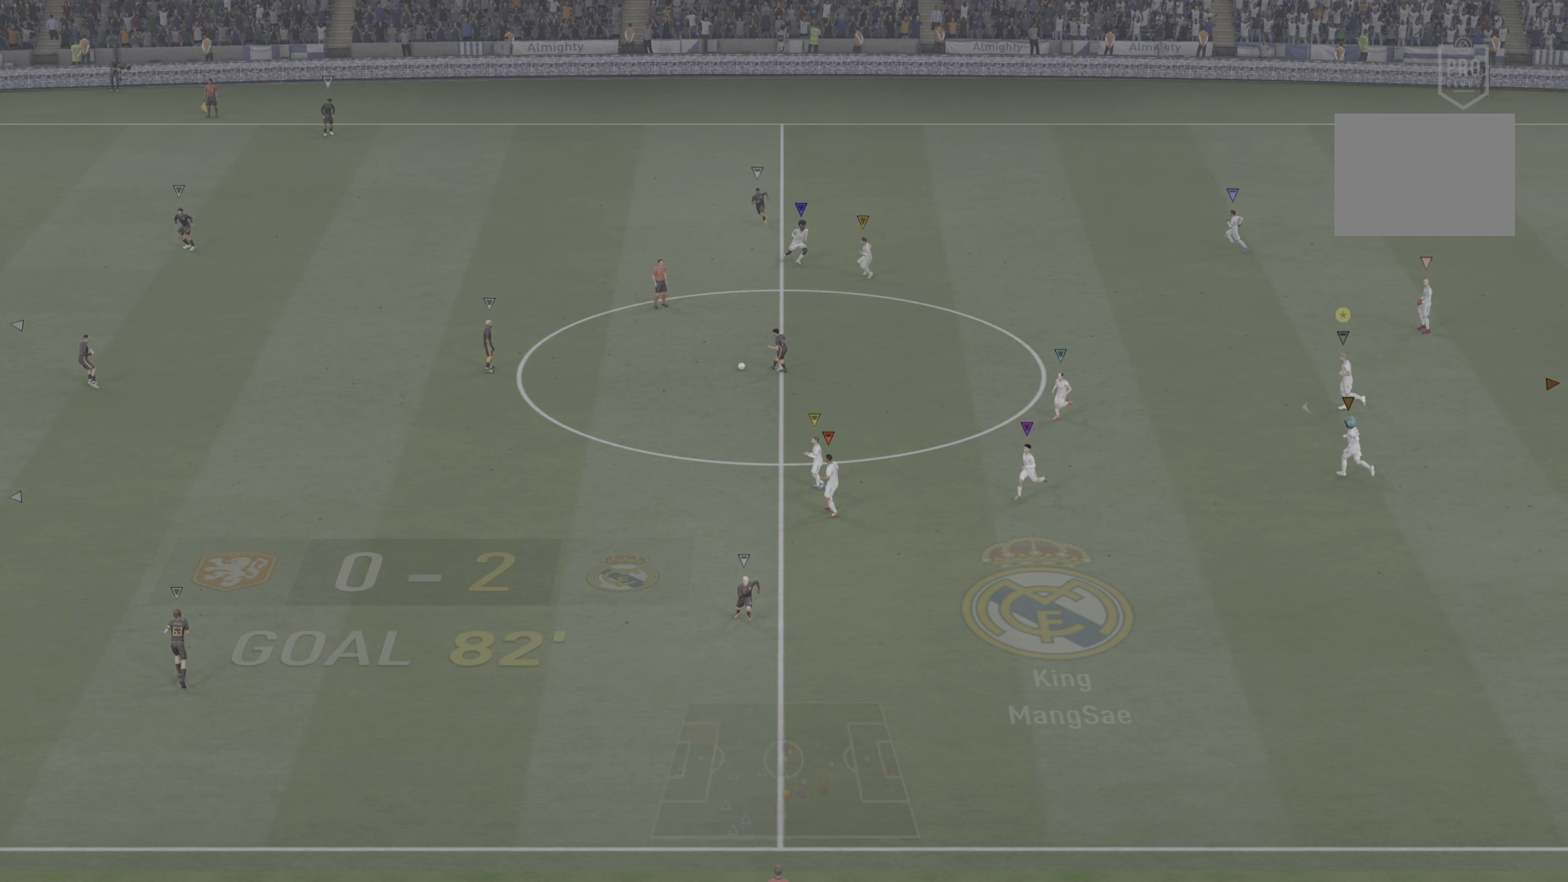
{"buttons": [], "left_stick": "center", "right_stick": "center", "events": [[84, "left_stick", "center"]]}
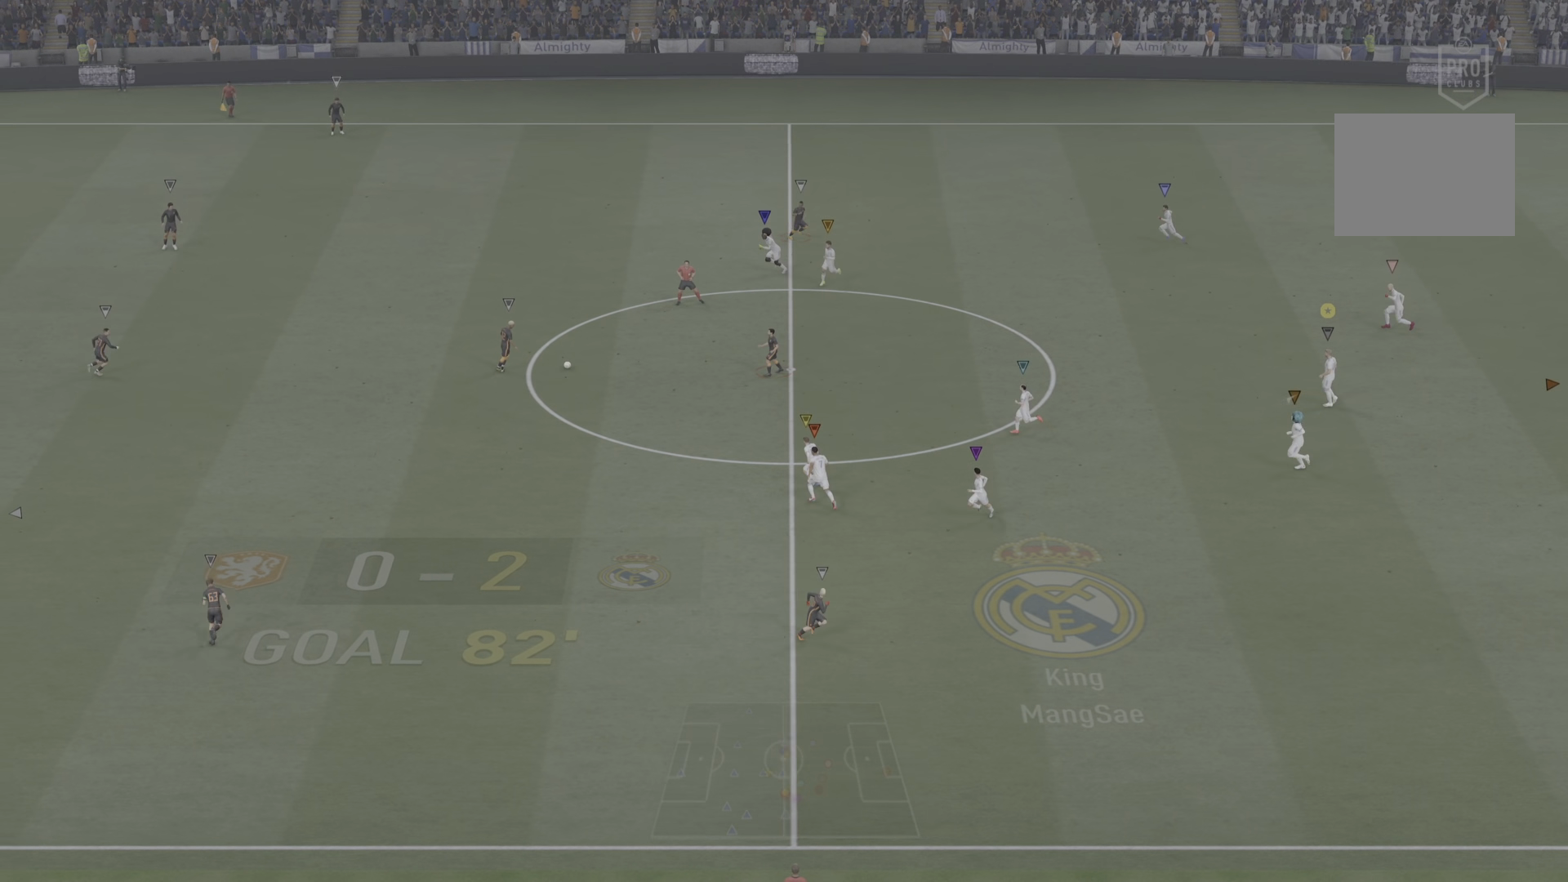
{"buttons": [], "left_stick": "left", "right_stick": "center", "events": [[350, "left_stick", "left"]]}
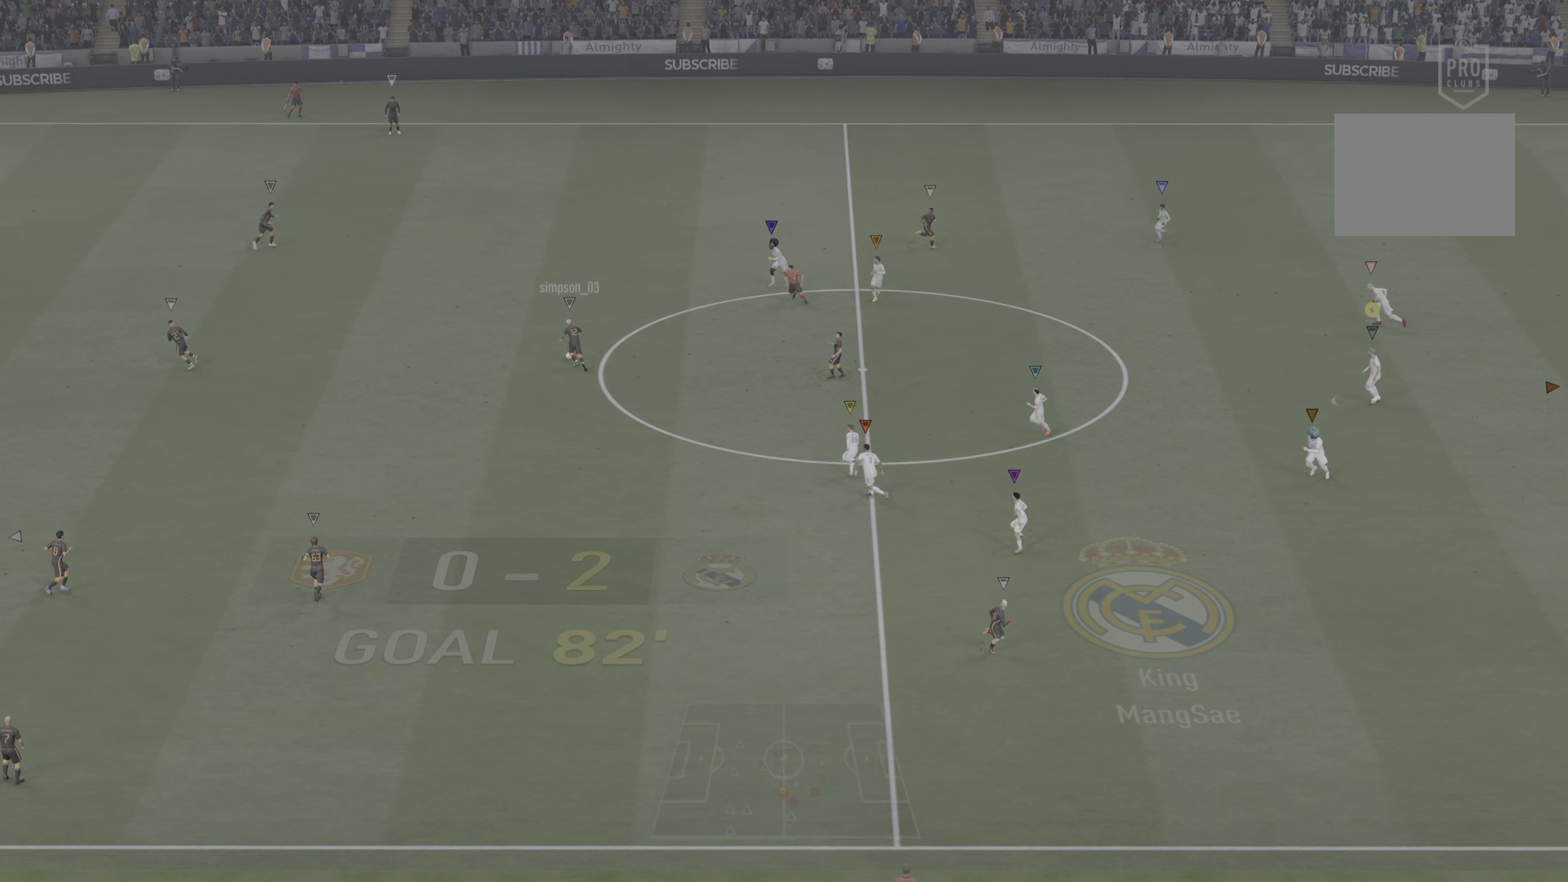
{"buttons": [], "left_stick": "left", "right_stick": "center", "events": []}
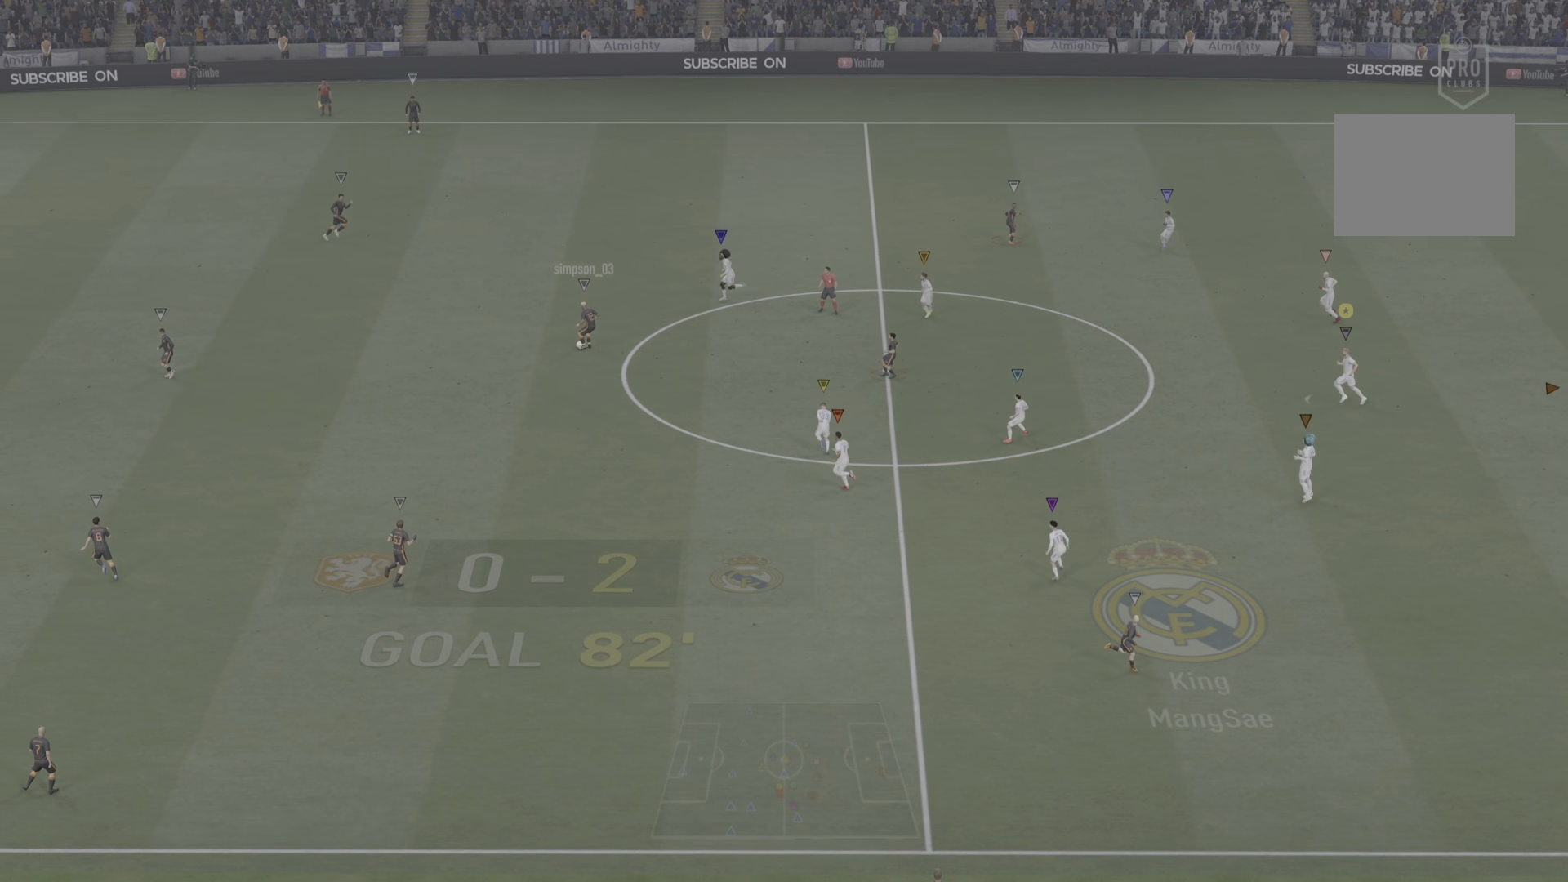
{"buttons": [], "left_stick": "up-left", "right_stick": "center", "events": [[16, "left_stick", "up-left"]]}
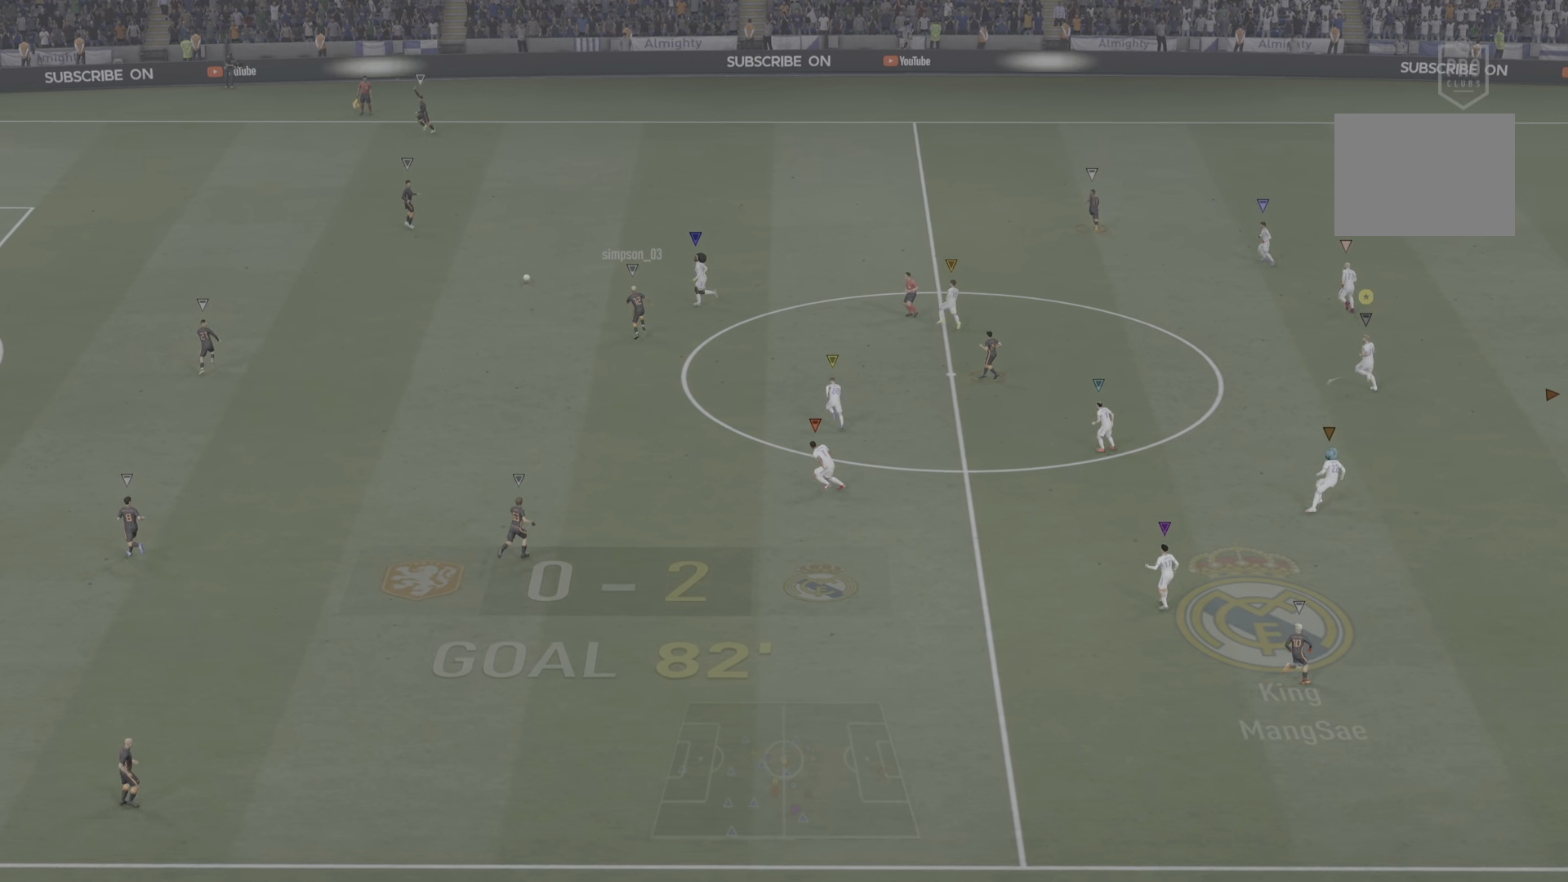
{"buttons": [], "left_stick": "center", "right_stick": "center", "events": [[300, "left_stick", "center"]]}
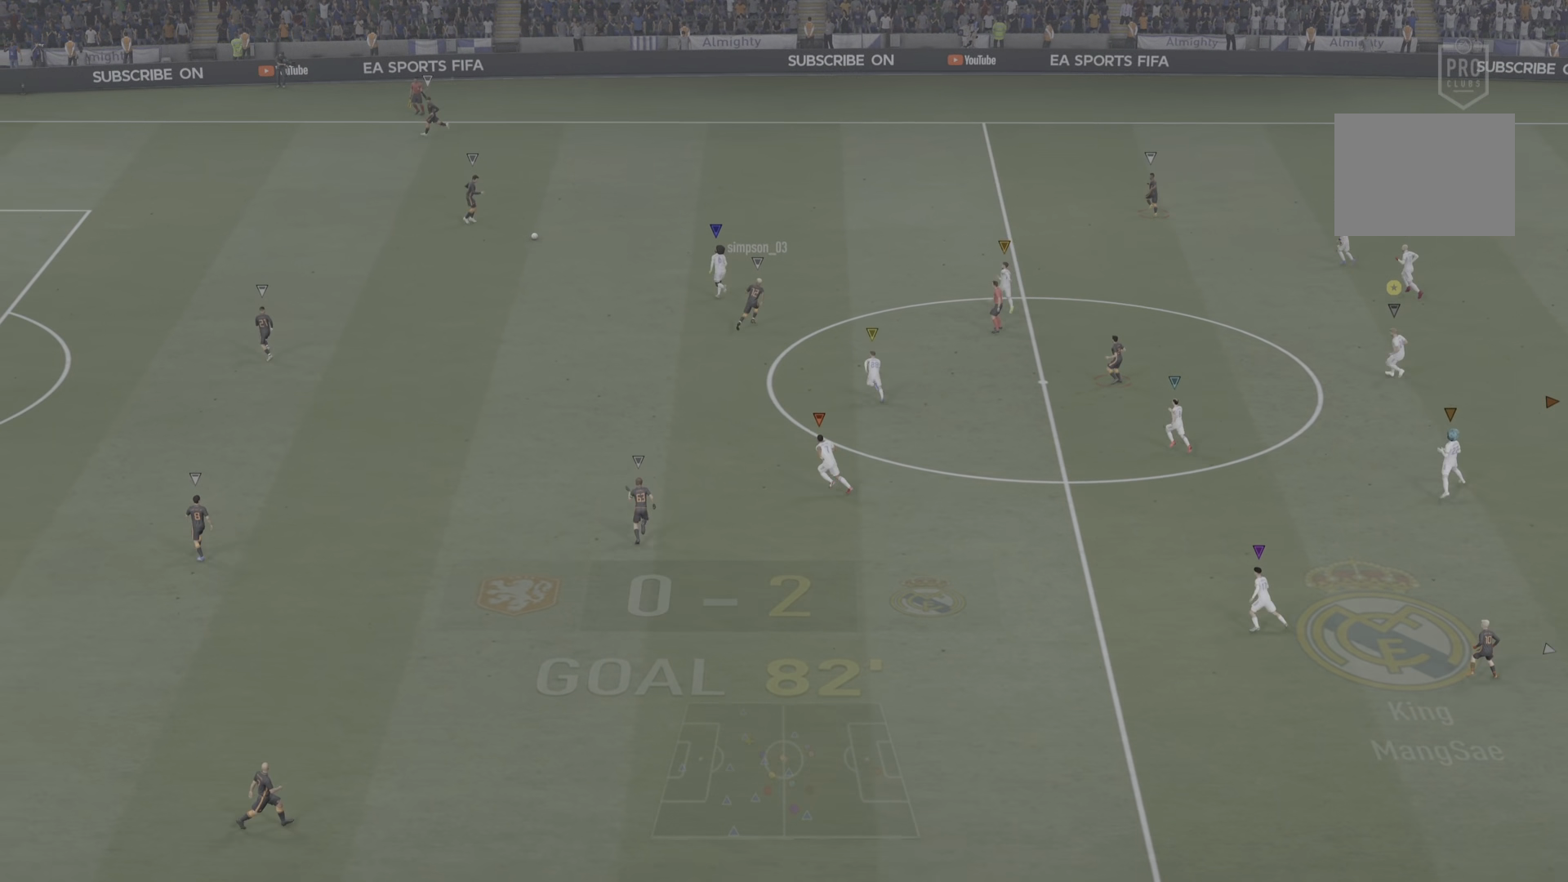
{"buttons": ["L2"], "left_stick": "up-left", "right_stick": "center", "events": [[166, "L2", "down"], [166, "left_stick", "up"], [333, "left_stick", "up-left"]]}
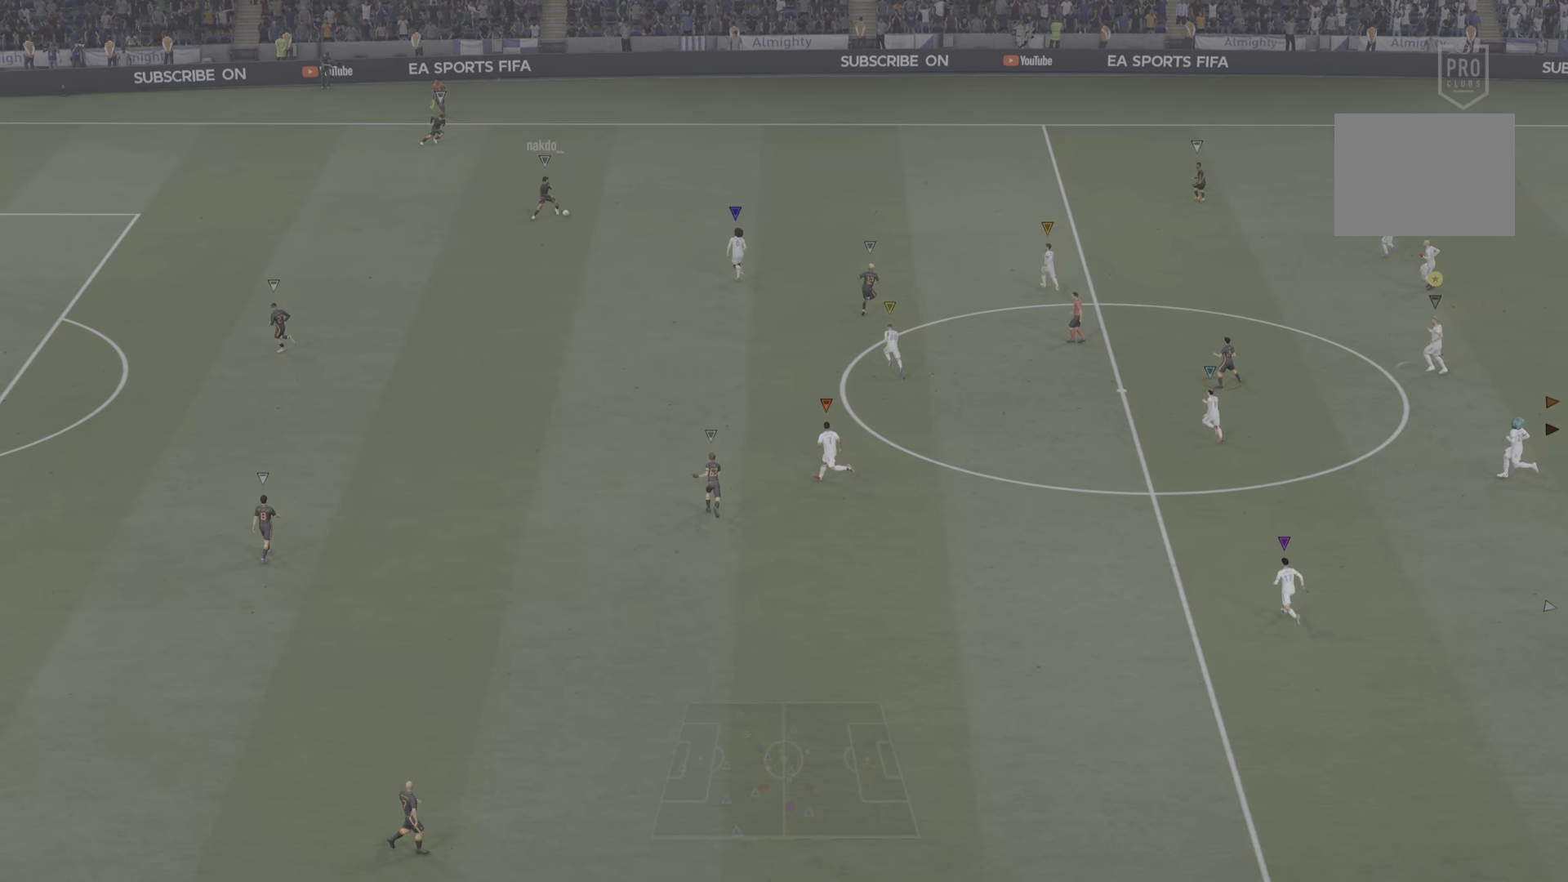
{"buttons": [], "left_stick": "up", "right_stick": "center", "events": [[301, "L2", "up"], [451, "left_stick", "up"]]}
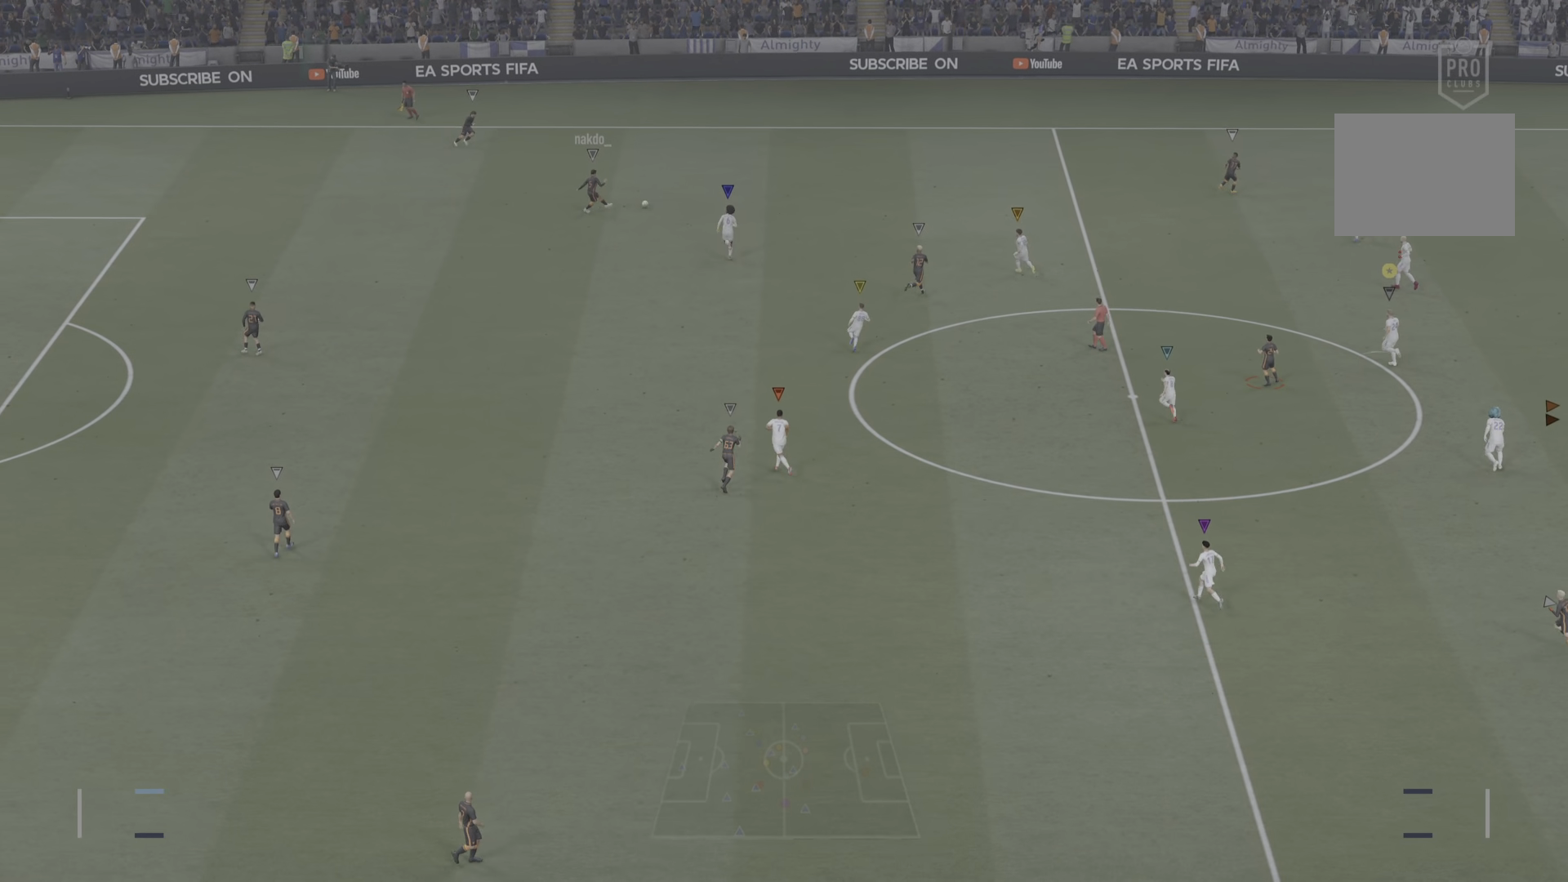
{"buttons": ["L2"], "left_stick": "up-right", "right_stick": "center", "events": [[83, "L2", "down"], [83, "left_stick", "up-right"], [167, "L2", "up"], [367, "L2", "down"]]}
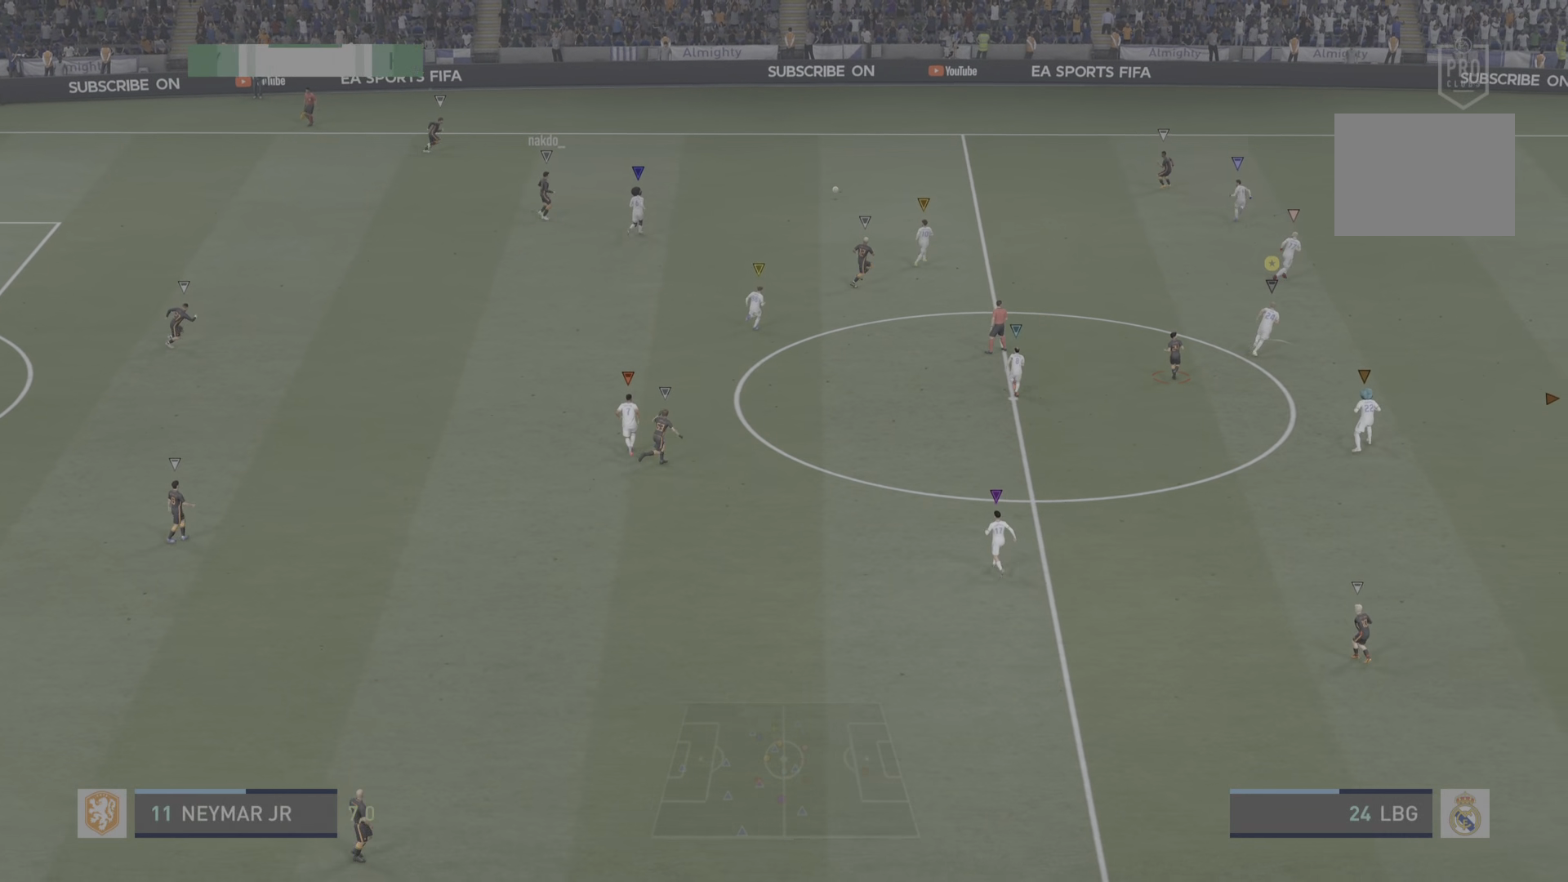
{"buttons": [], "left_stick": "up-right", "right_stick": "center", "events": [[267, "L2", "up"]]}
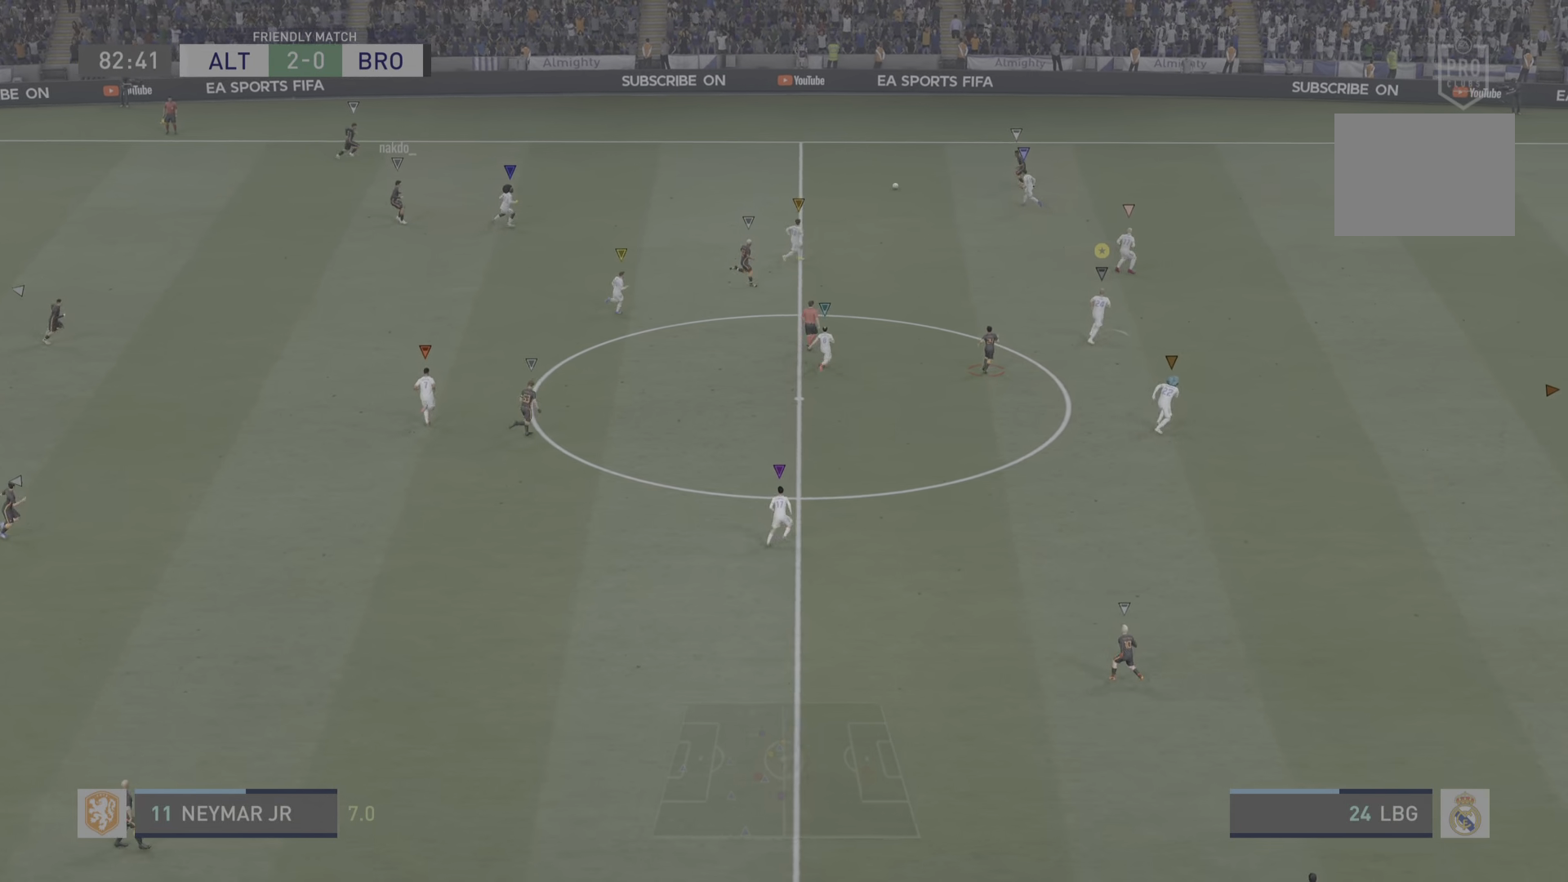
{"buttons": ["L2"], "left_stick": "up-right", "right_stick": "center", "events": [[184, "L2", "down"]]}
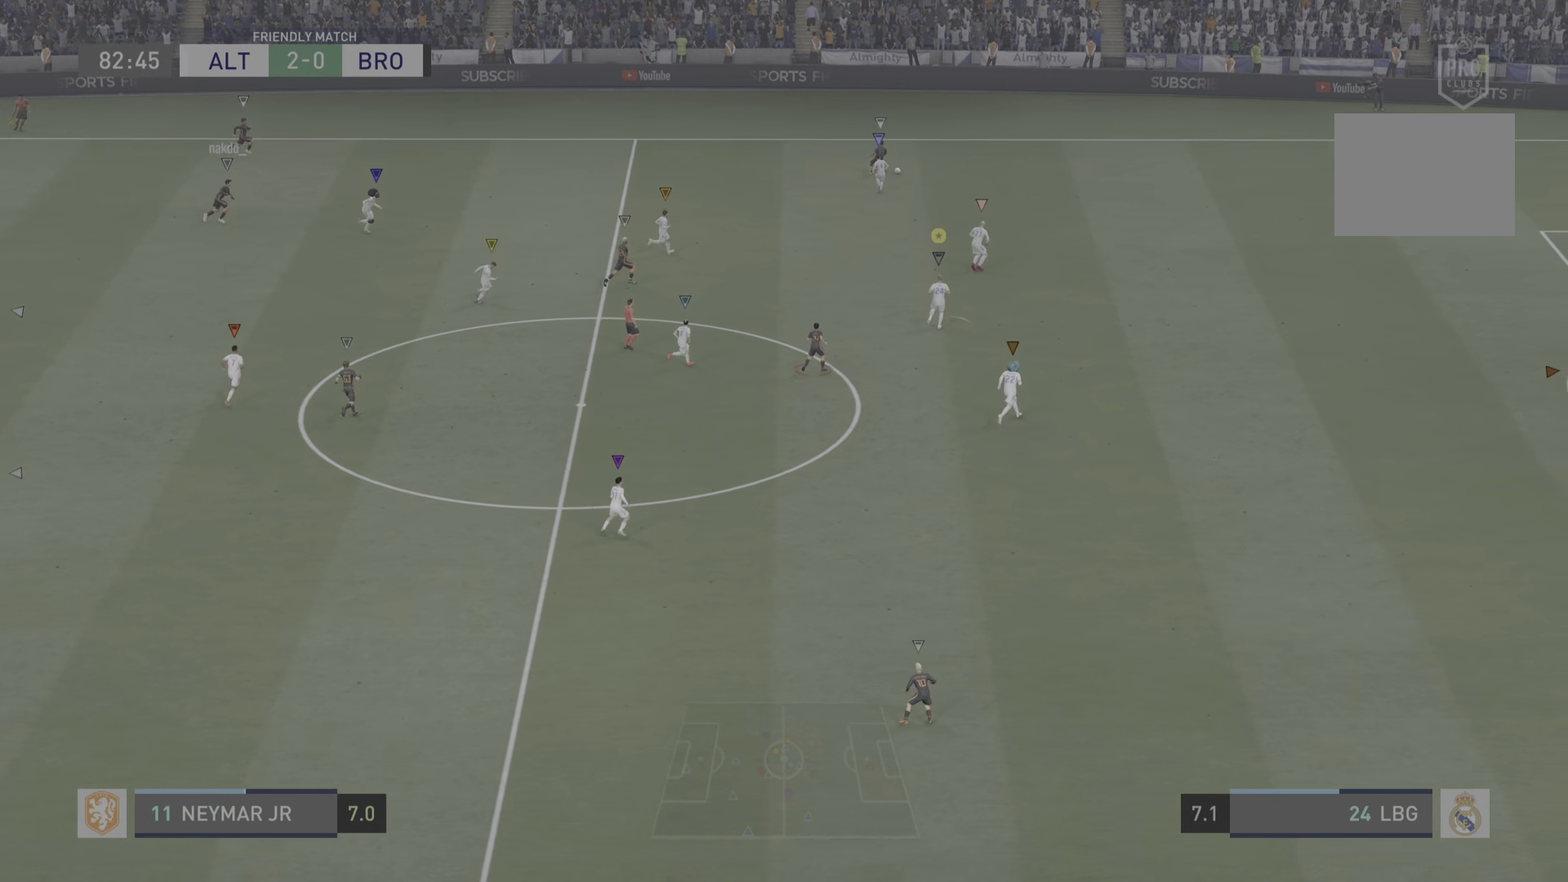
{"buttons": [], "left_stick": "right", "right_stick": "center", "events": [[83, "L2", "up"], [150, "left_stick", "right"]]}
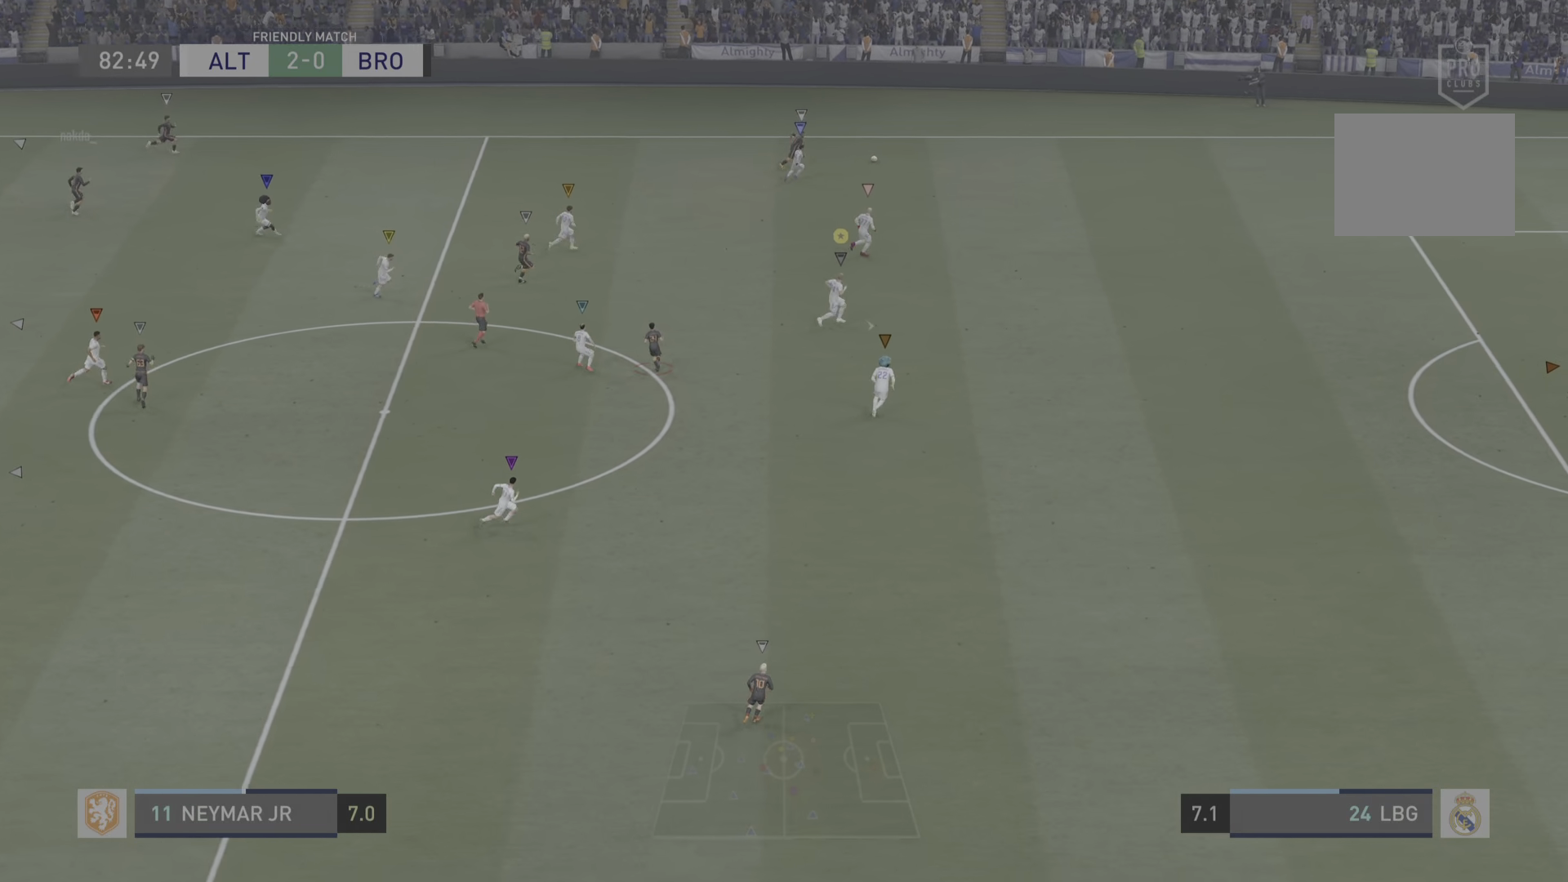
{"buttons": ["R2"], "left_stick": "right", "right_stick": "center", "events": [[134, "R2", "down"]]}
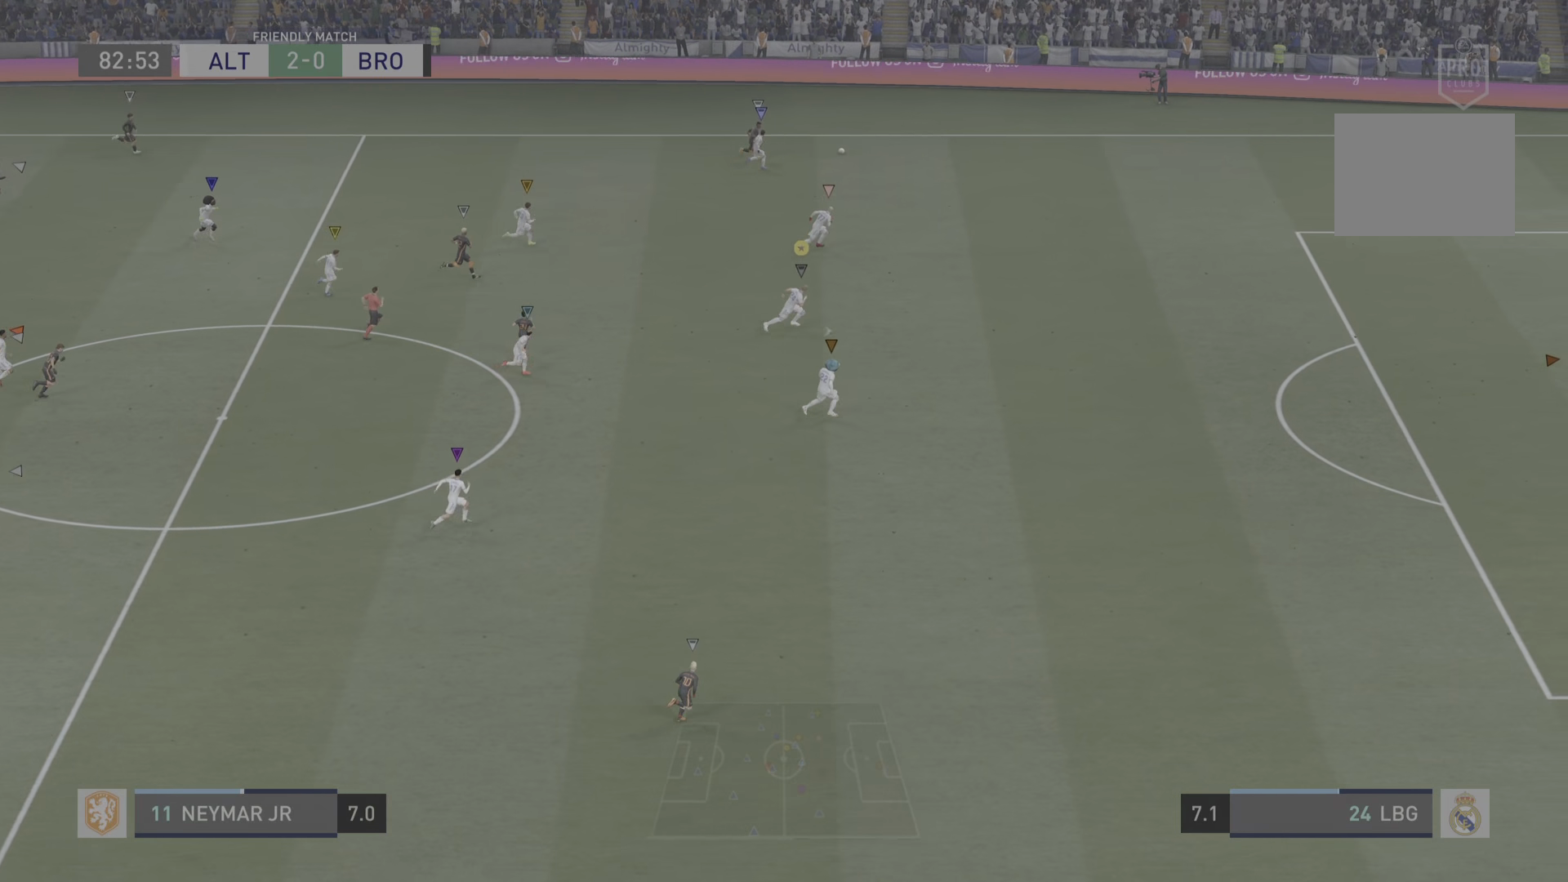
{"buttons": ["R2"], "left_stick": "right", "right_stick": "center", "events": []}
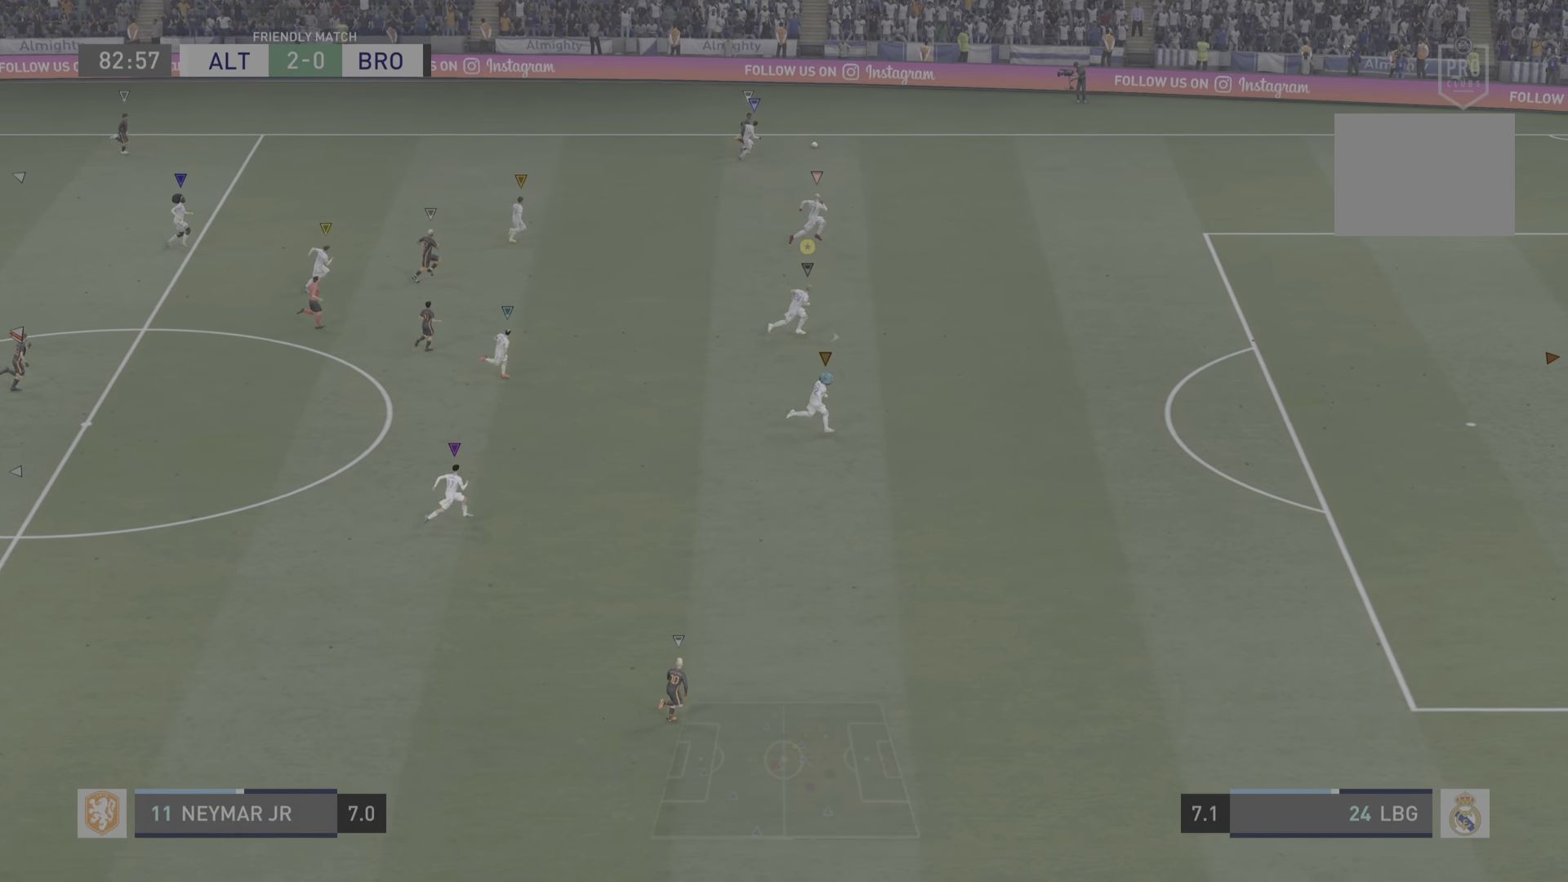
{"buttons": ["R2"], "left_stick": "center", "right_stick": "center", "events": [[434, "left_stick", "center"]]}
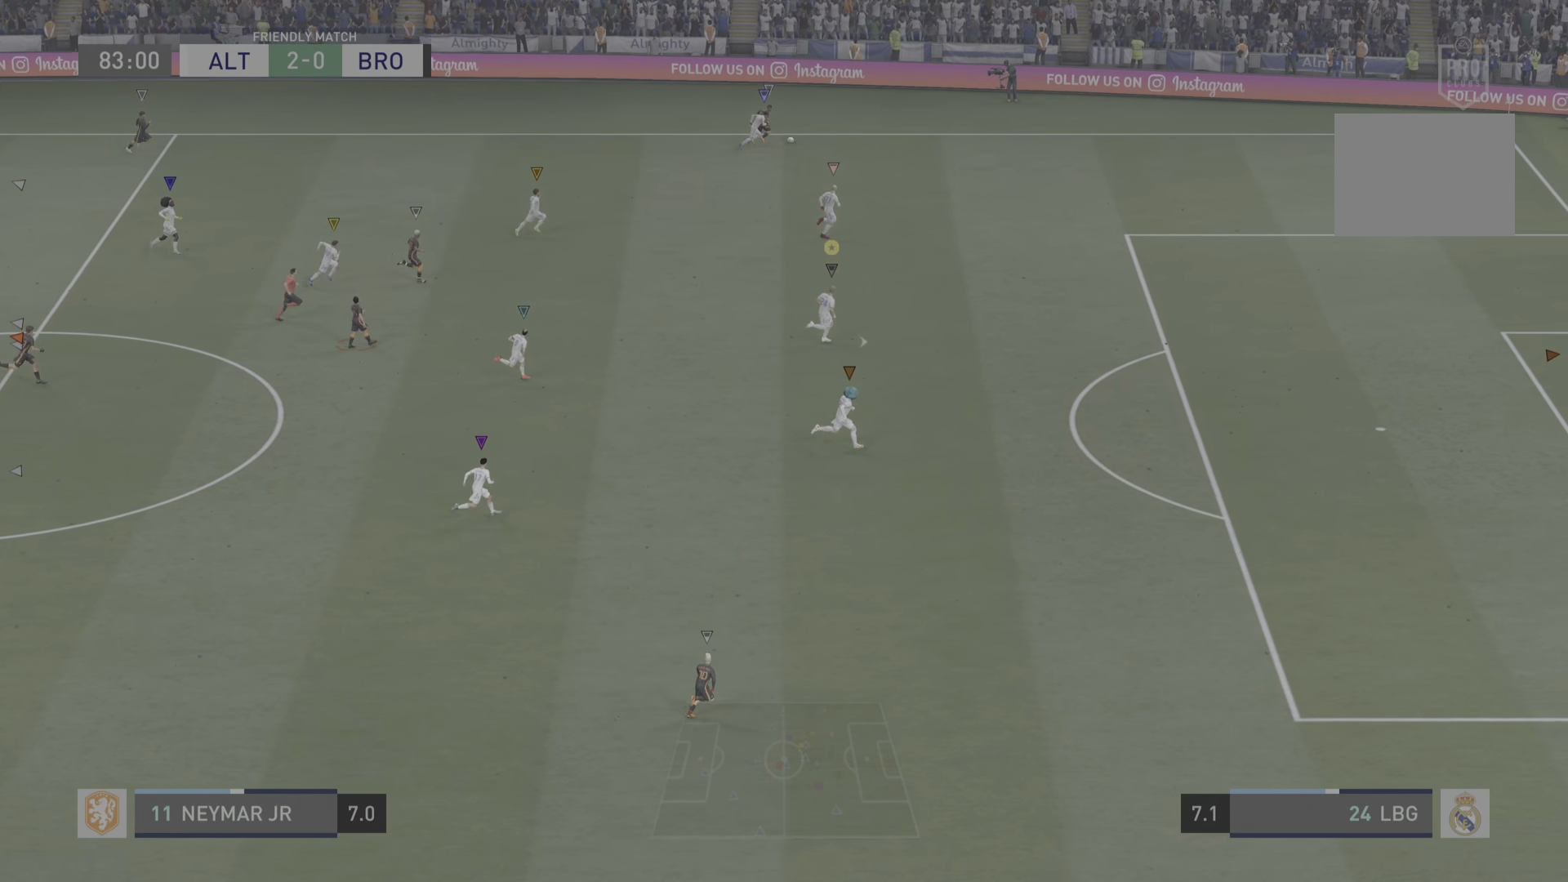
{"buttons": [], "left_stick": "center", "right_stick": "center"}
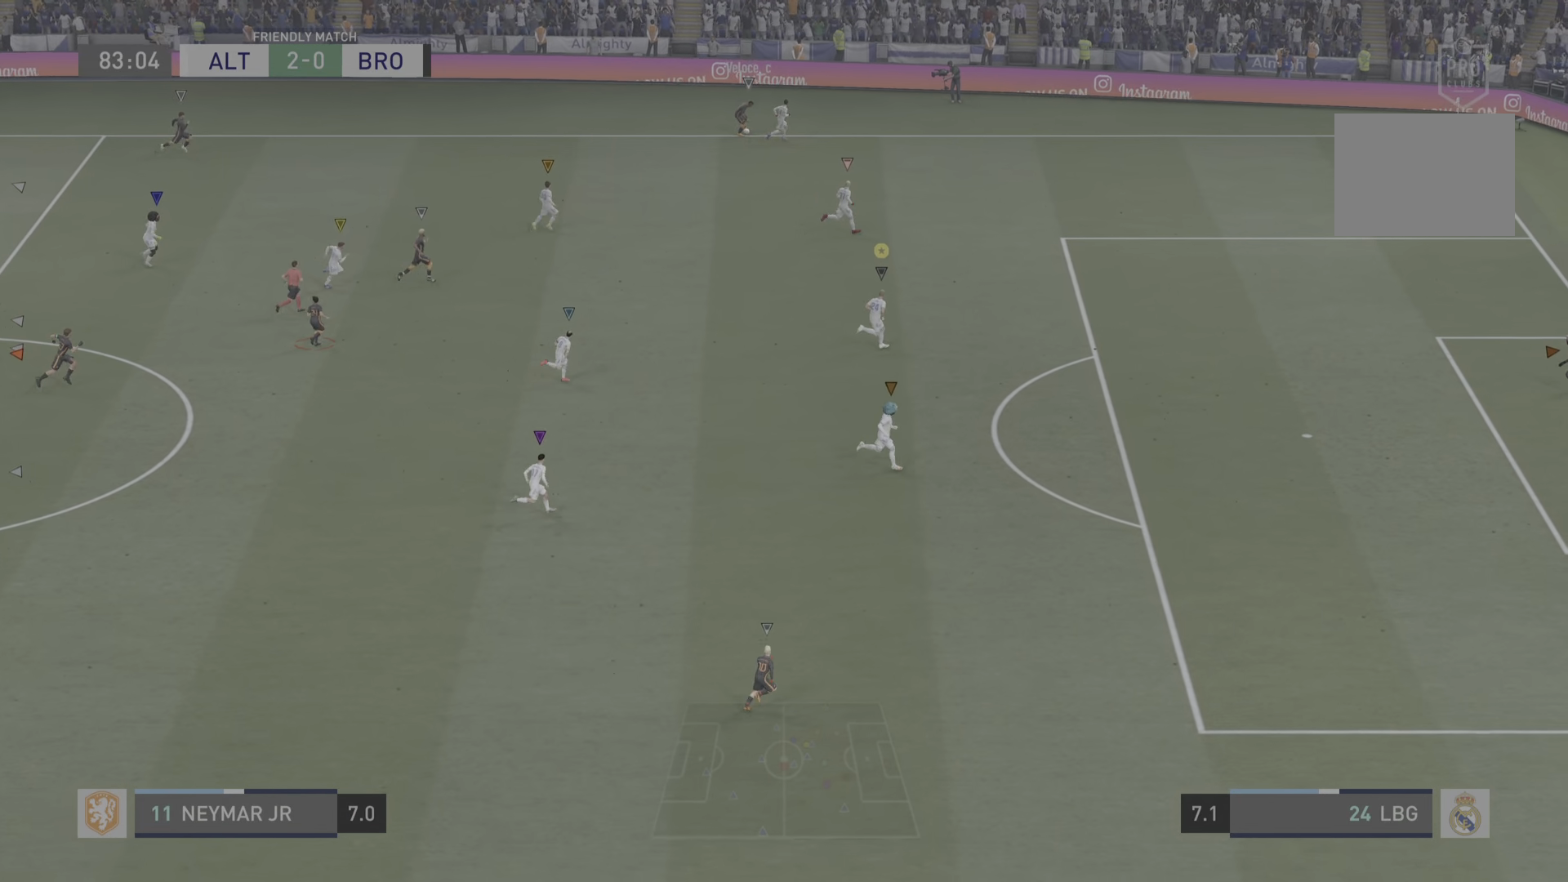
{"buttons": [], "left_stick": "left", "right_stick": "center", "events": [[300, "left_stick", "left"]]}
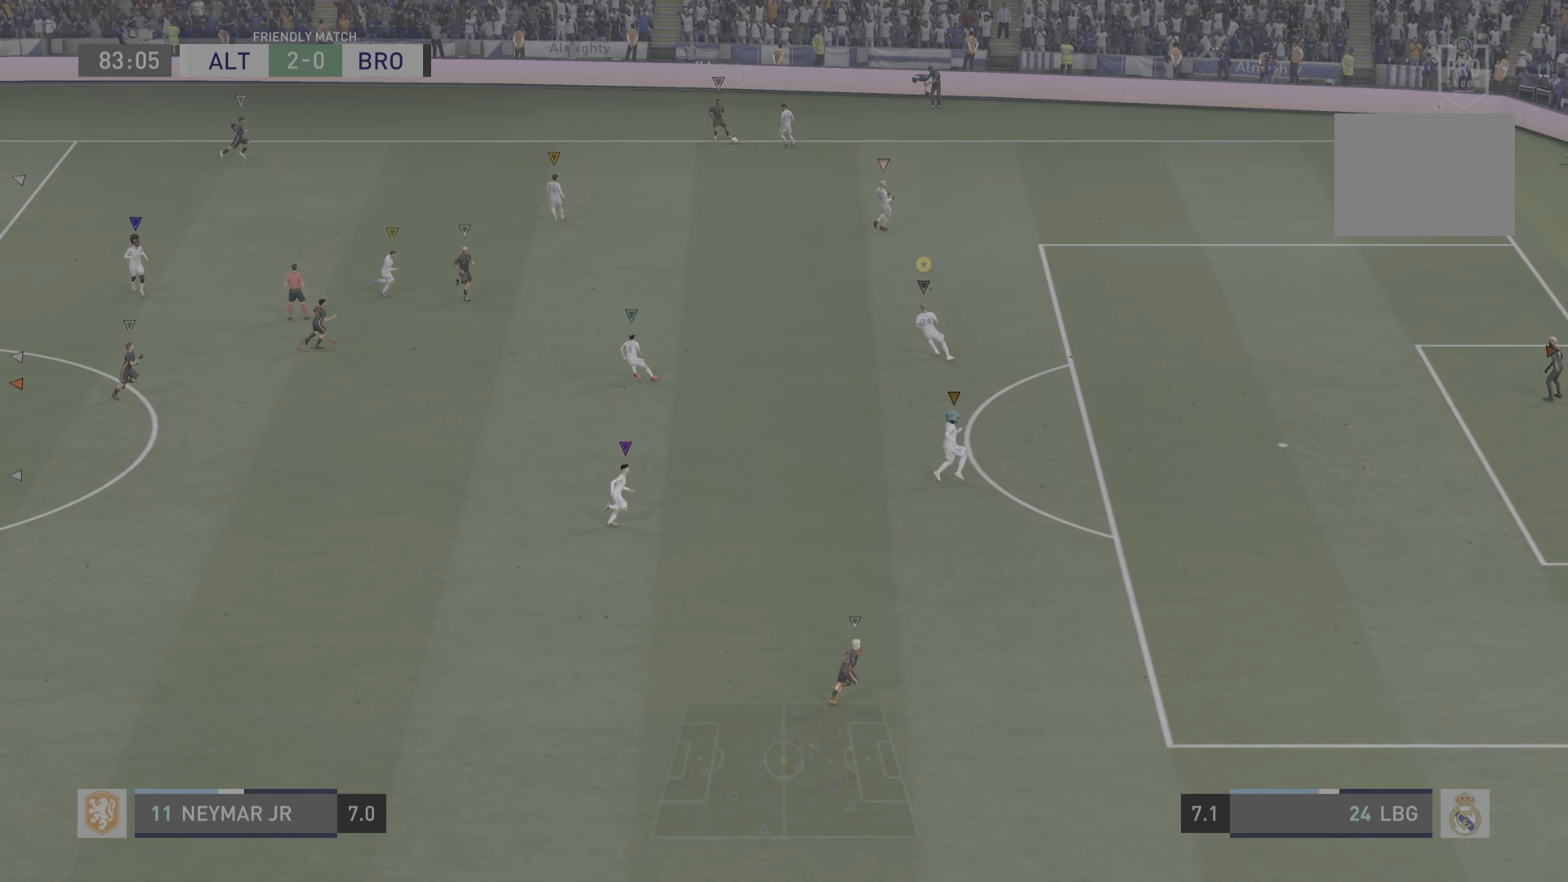
{"buttons": [], "left_stick": "center", "right_stick": "center", "events": [[216, "CROSS", "down"], [283, "left_stick", "center"], [349, "CROSS", "up"]]}
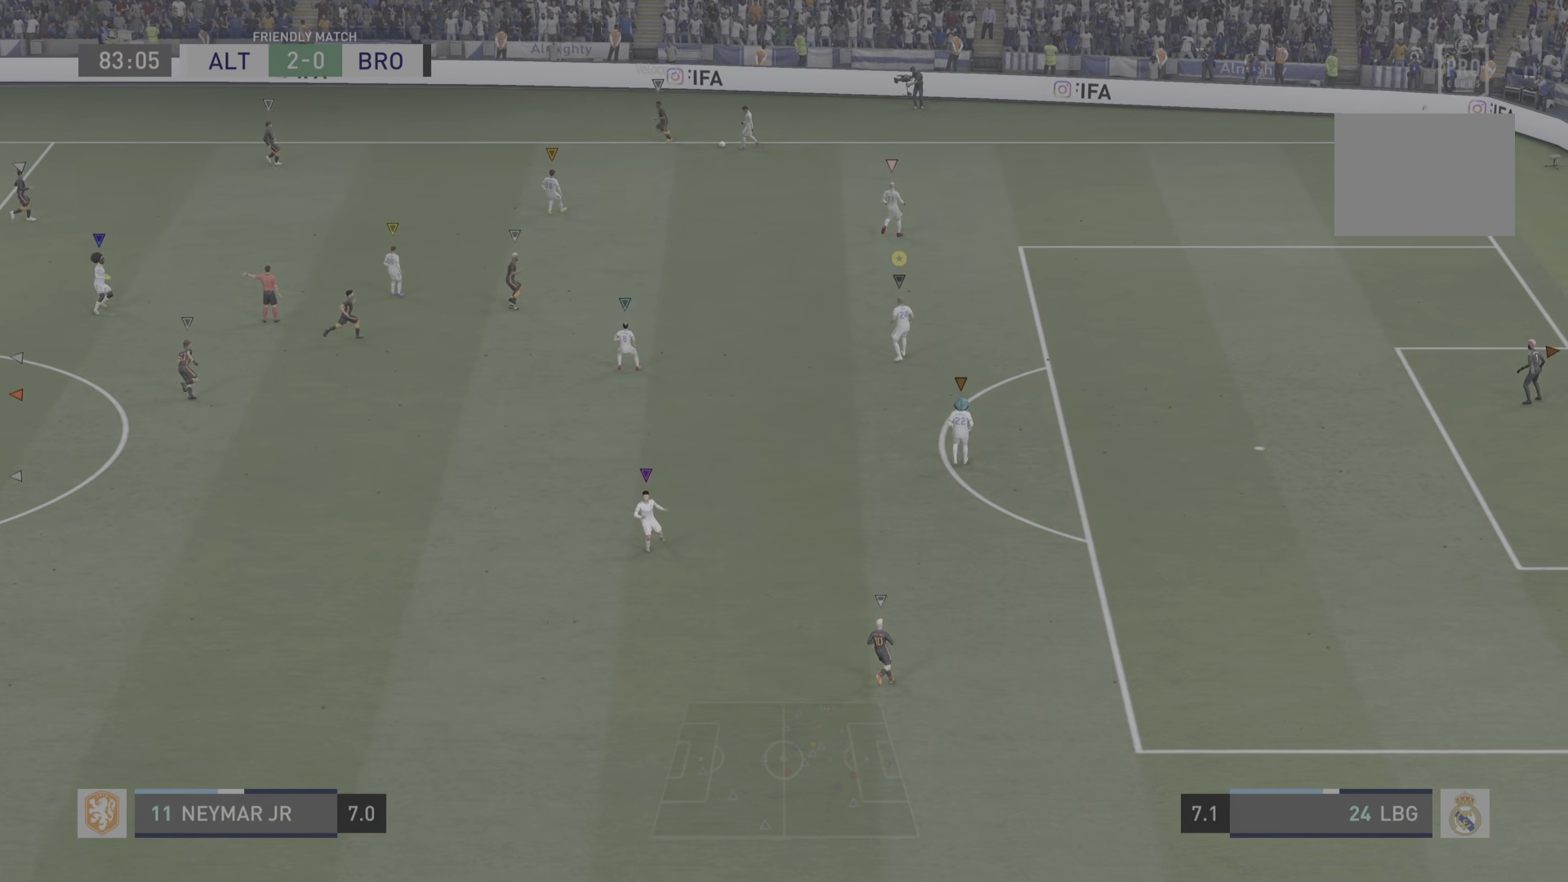
{"buttons": [], "left_stick": "center", "right_stick": "center", "events": []}
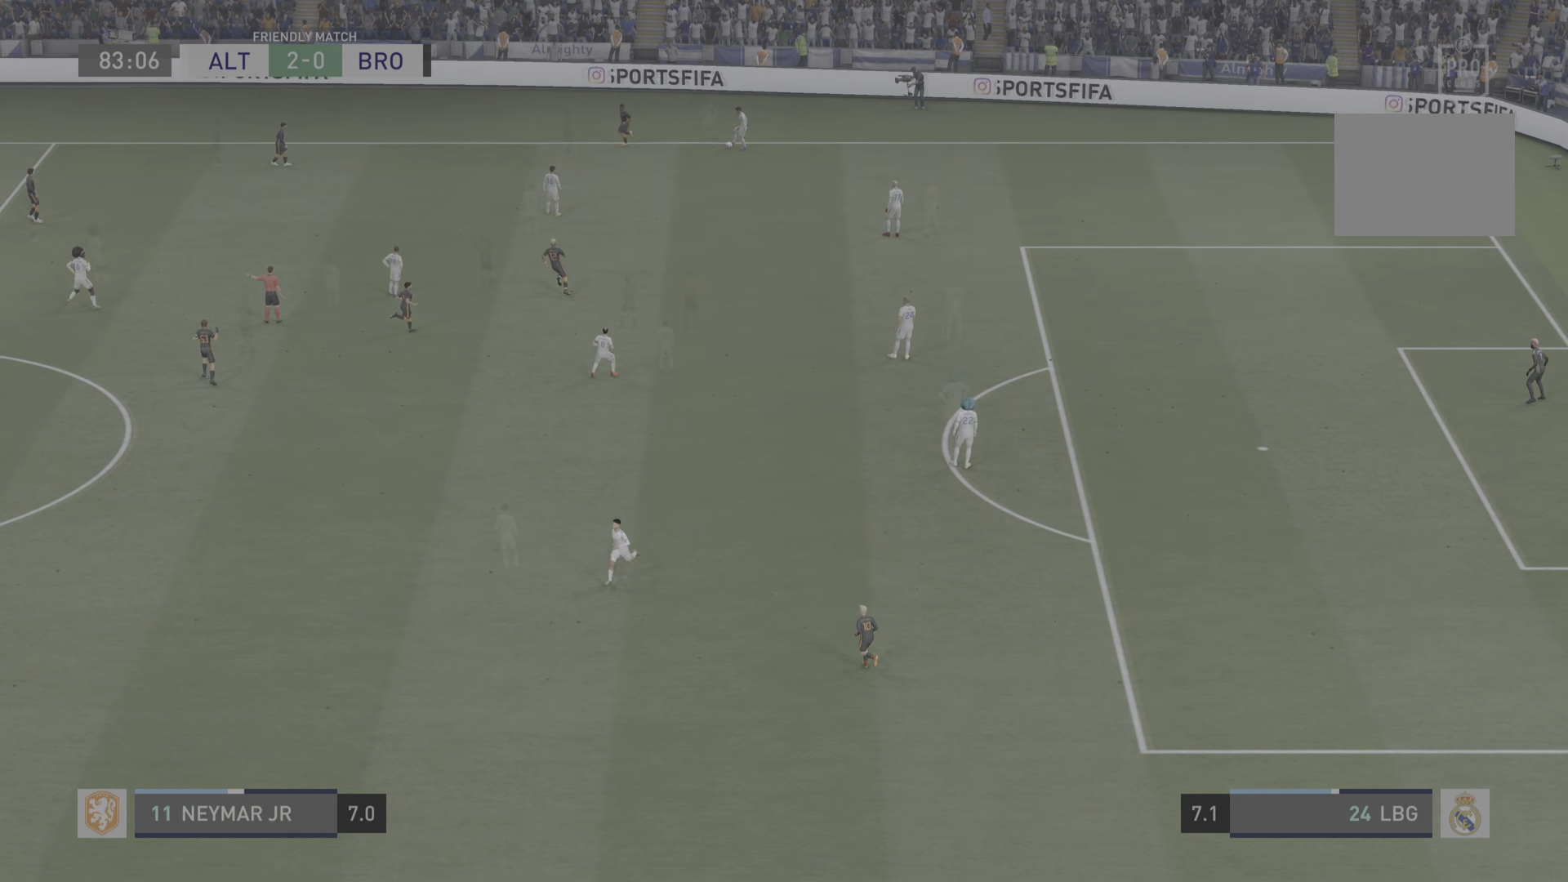
{"buttons": ["L2"], "left_stick": "up-right", "right_stick": "center", "events": [[217, "left_stick", "up-right"], [234, "L2", "down"]]}
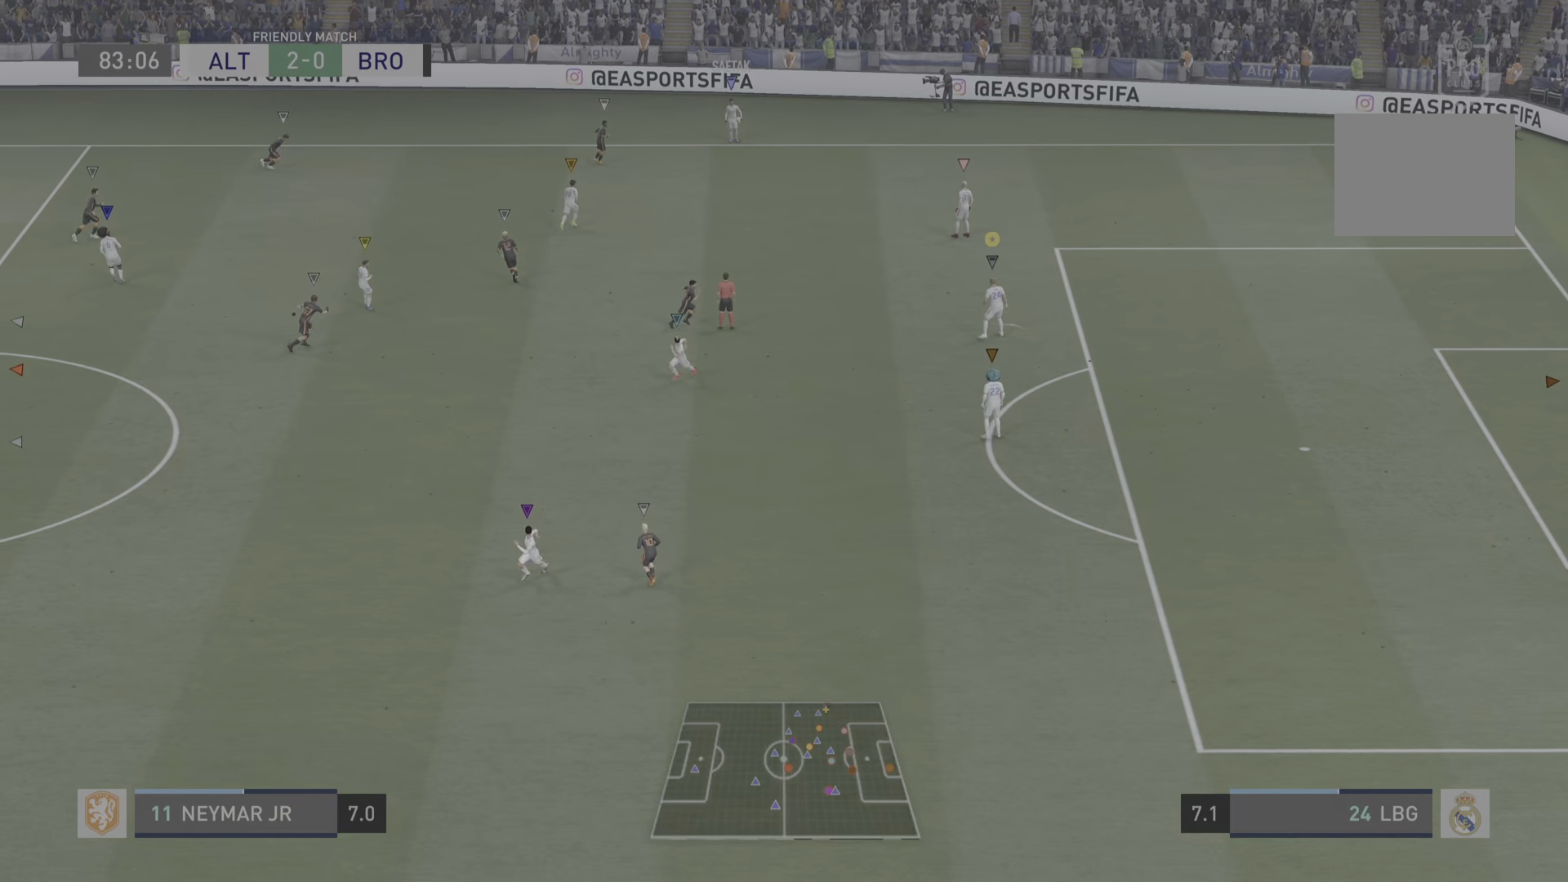
{"buttons": ["L2"], "left_stick": "up-right", "right_stick": "center", "events": []}
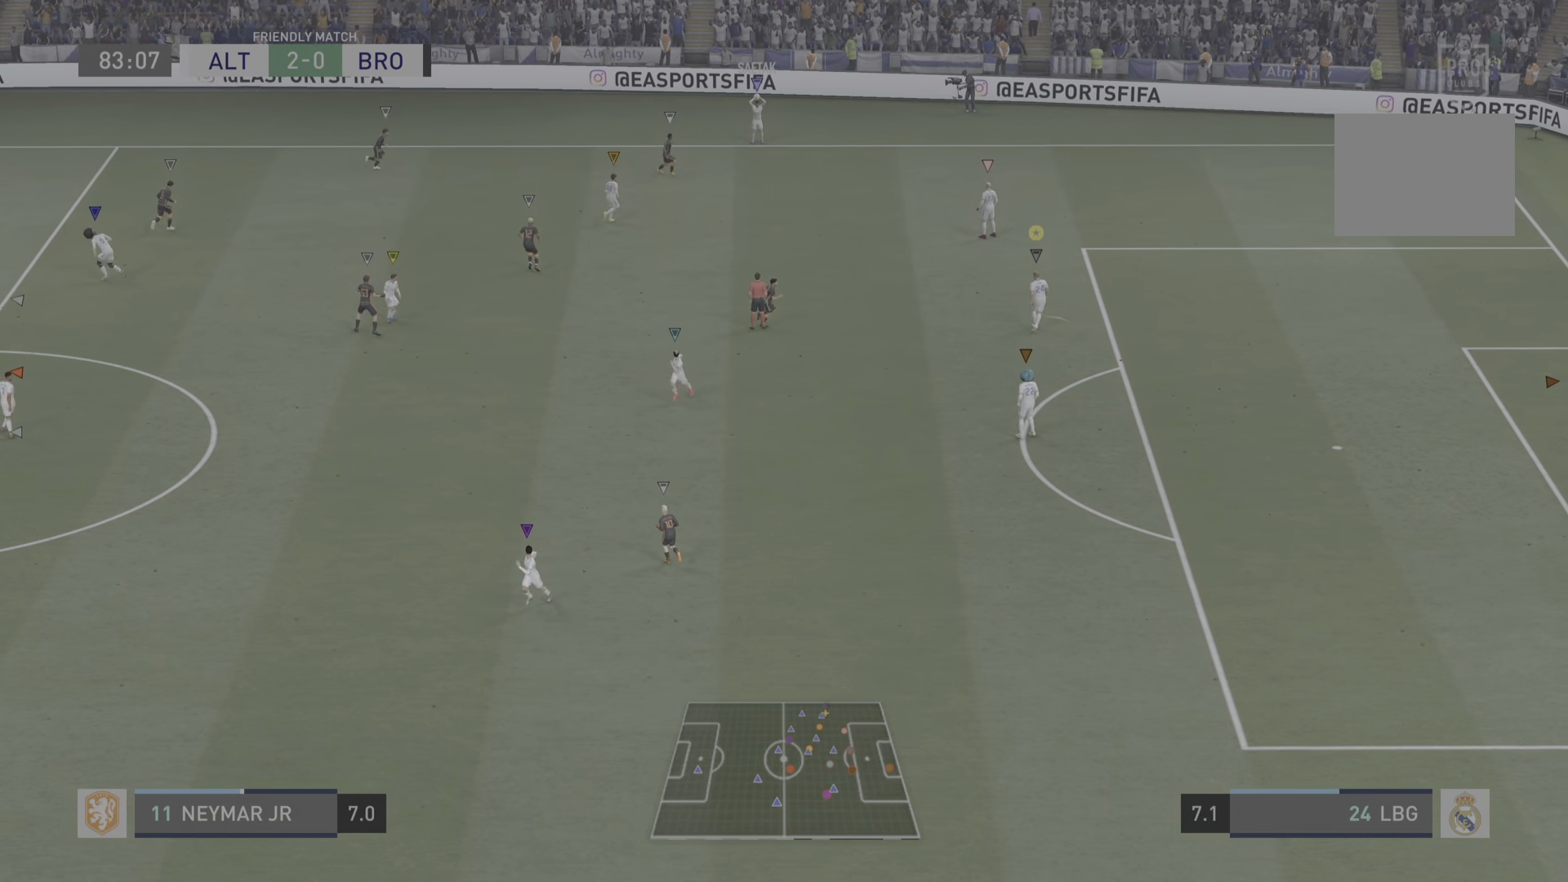
{"buttons": ["L2"], "left_stick": "up-right", "right_stick": "center", "events": []}
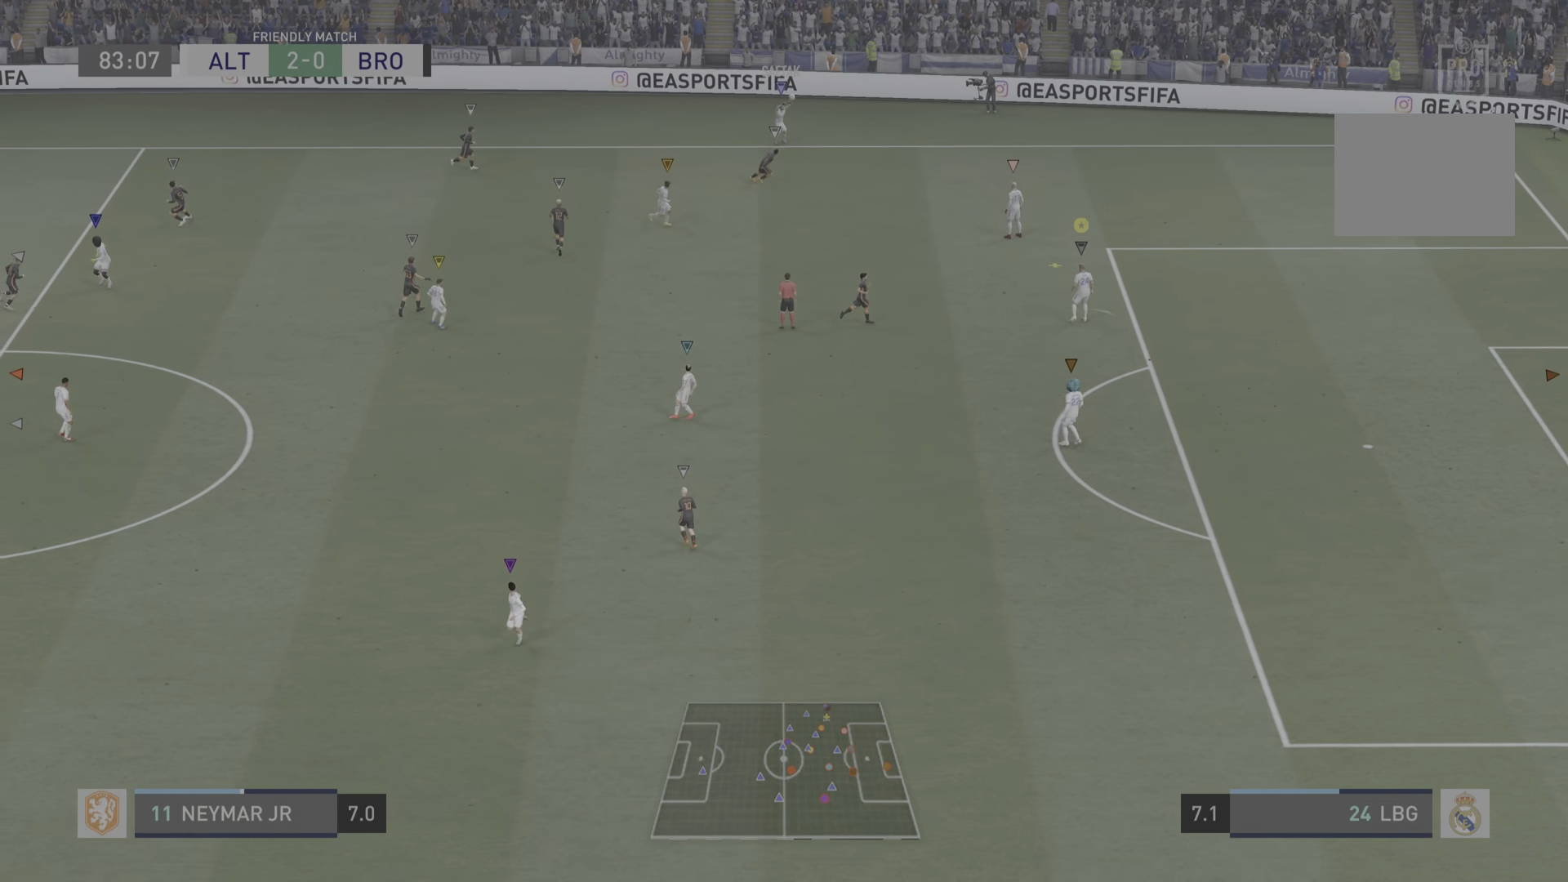
{"buttons": ["L2"], "left_stick": "down-right", "right_stick": "center", "events": [[367, "left_stick", "right"], [484, "left_stick", "down-right"]]}